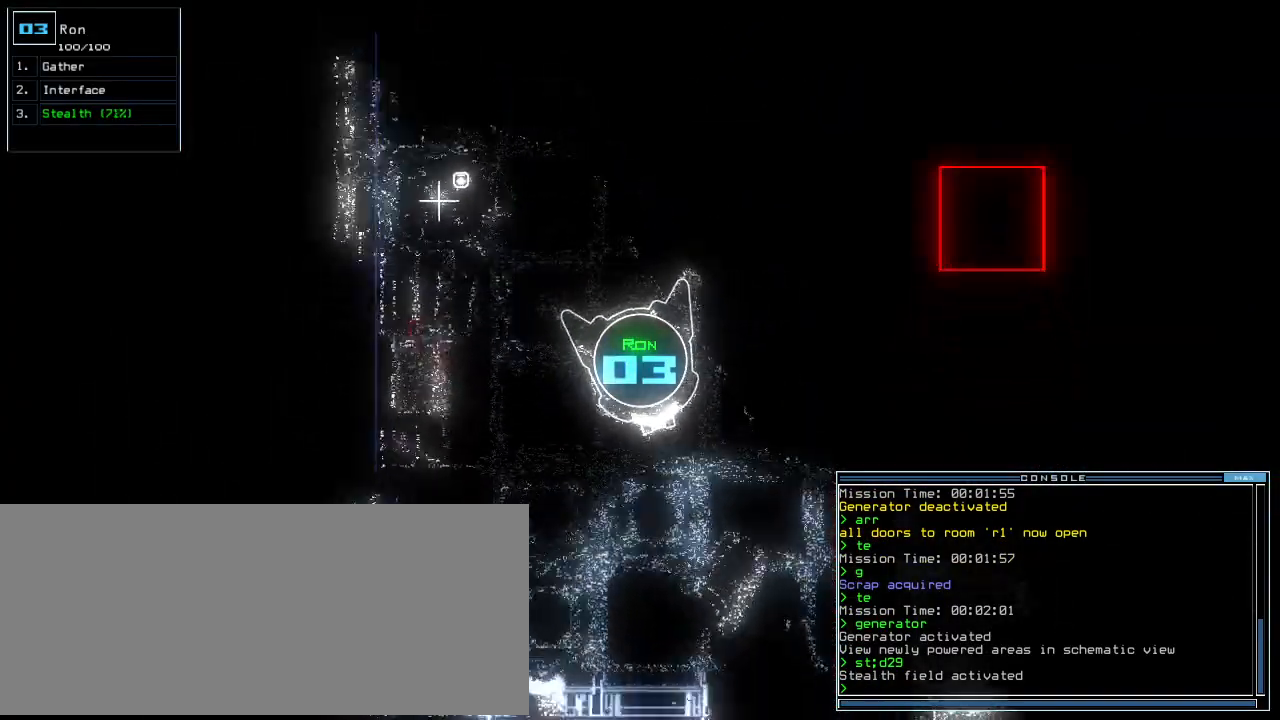
Gameplay with keyboard; each line is a JSON object with the keys held at the frame after it. "events" lists presses ("down") and releases ("up") of ".", "0", "1", "2", "3", "4", "5", "6", "7", "8", "9", "a", "b", "backspace", "c", "caps_lock", "comma", "ctrl_l", "ctrl_r", "d", "down", "e", "equals", "escape", "f", "f8", "g", "h", "i", "j", "k", "l", "left", "m", "minus", "n", "o", "p", "q", "quote", "r", "return", "right", "s", "semicolon", "shift_l", "shift_r", "space", "t", "tab", "tilde", "u", "up", "v", "w", "x", "y" and "z" between this image and that frame as [ms after this image, input, new state], when the widget could be followed in between. No other keys are recorded. Mouse input is not recorded.
{"keys": ["left", "up"], "events": [[320, "left", "down"]]}
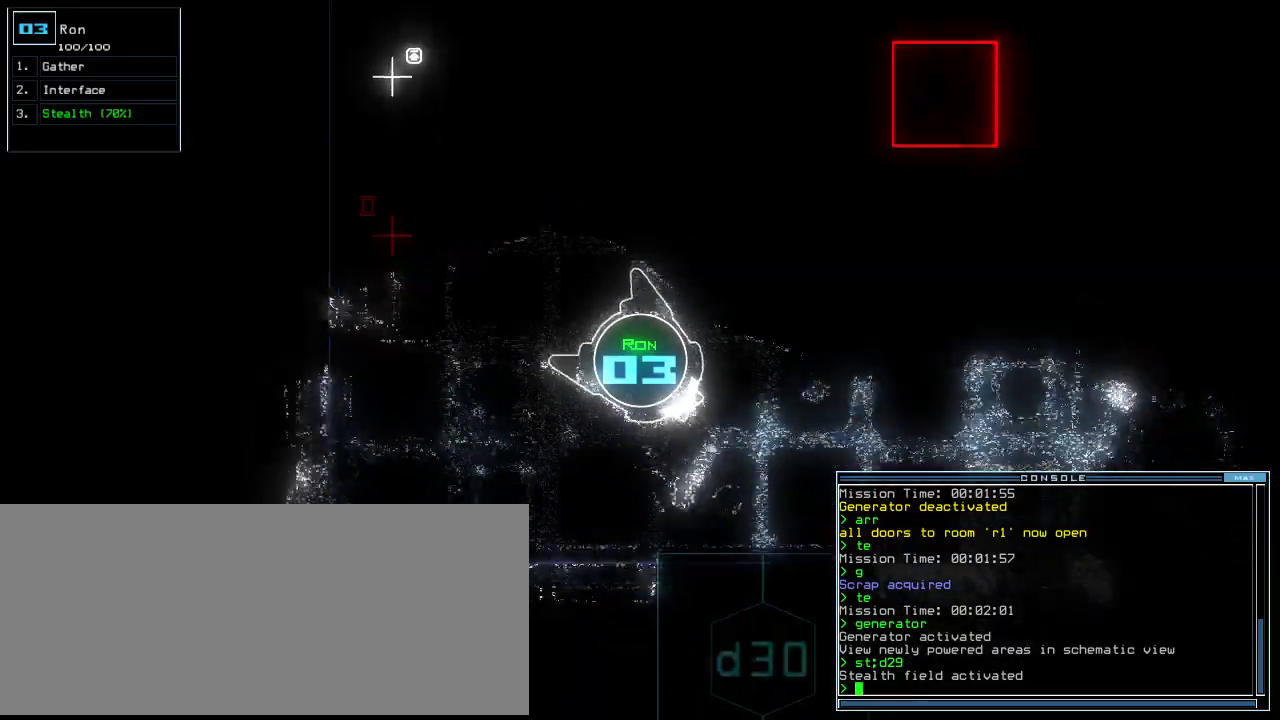
{"keys": ["up"], "events": [[300, "left", "up"]]}
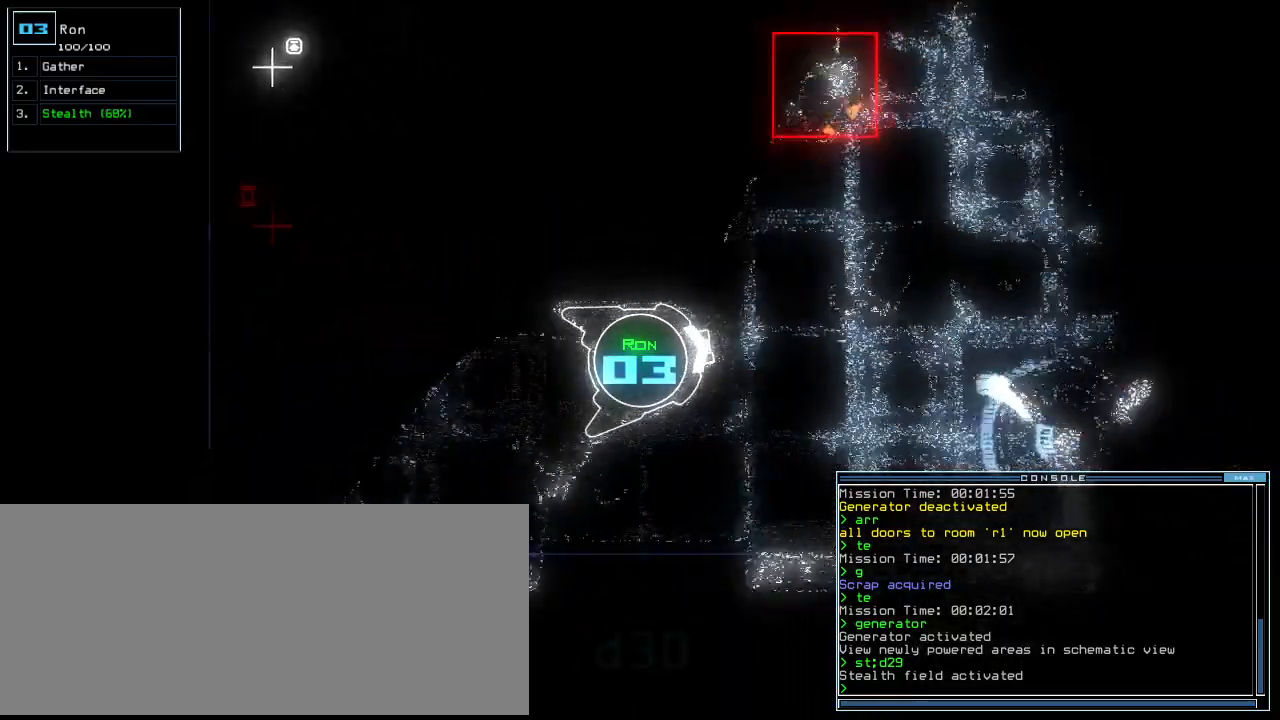
{"keys": ["up"], "events": [[160, "right", "down"], [200, "right", "up"]]}
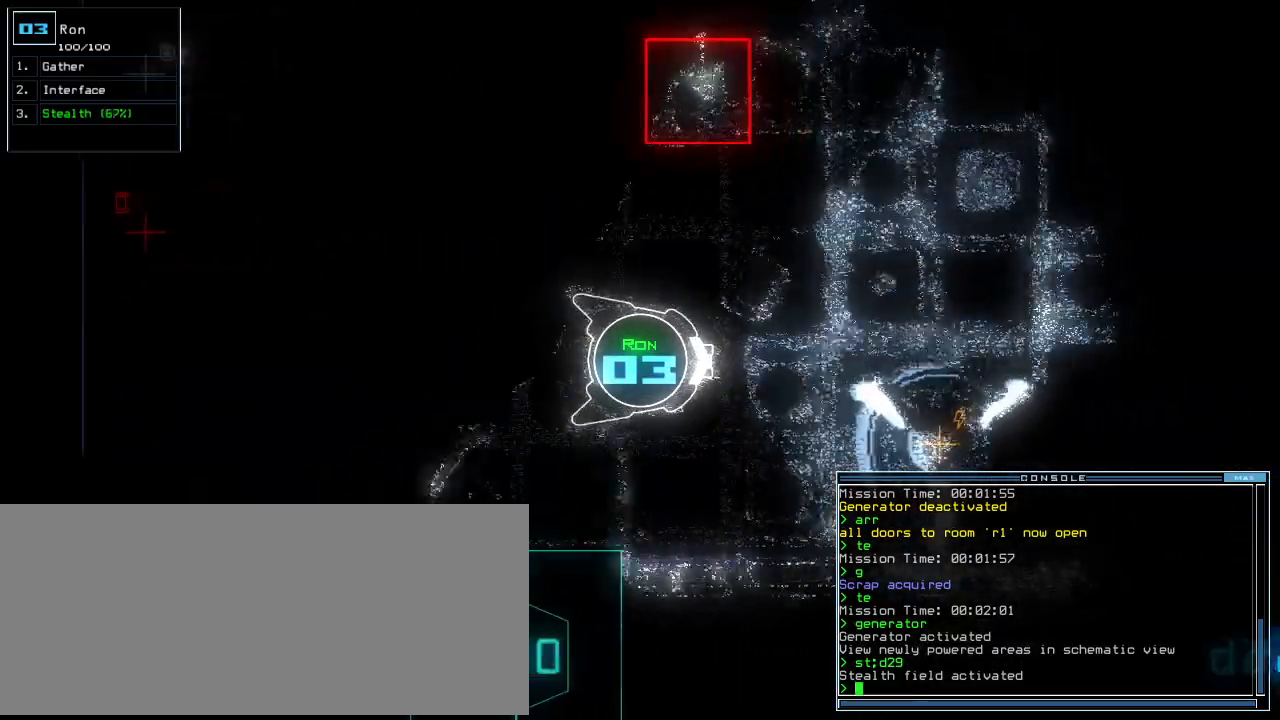
{"keys": ["up"], "events": [[40, "left", "down"], [180, "left", "up"], [360, "left", "down"], [360, "right", "down"], [420, "left", "up"], [460, "right", "up"]]}
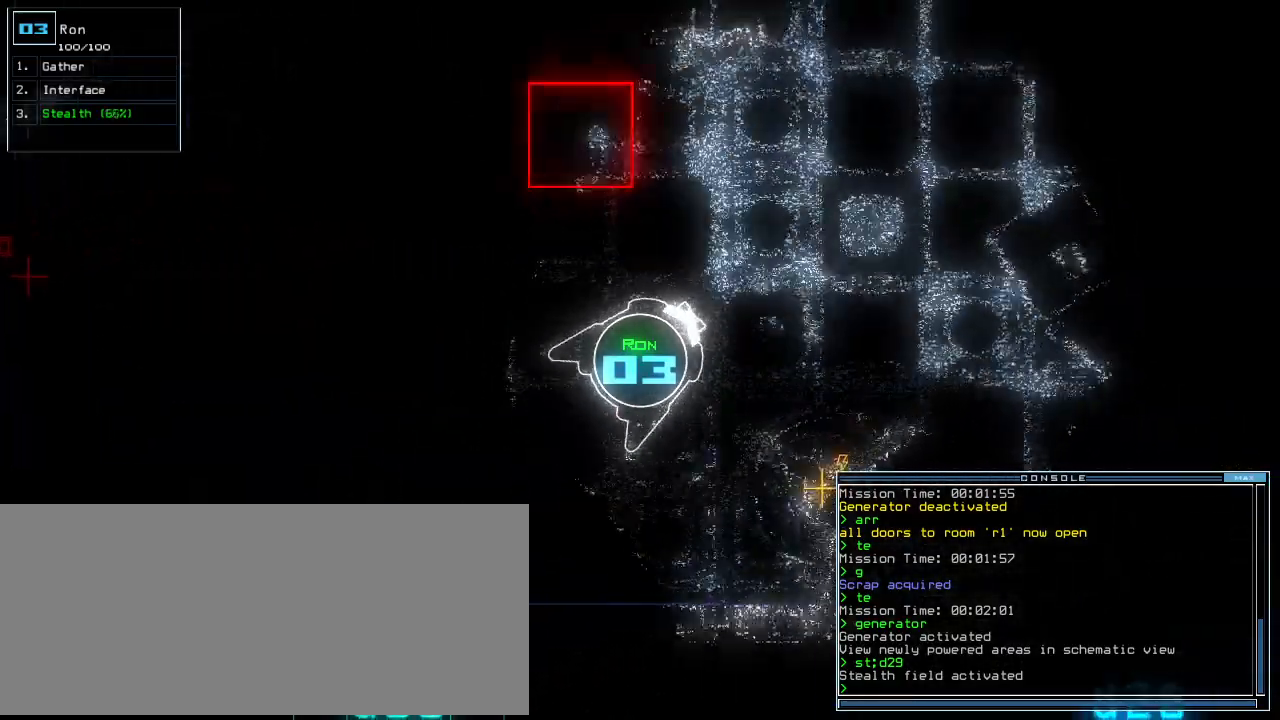
{"keys": ["up"], "events": [[380, "left", "down"], [480, "left", "up"]]}
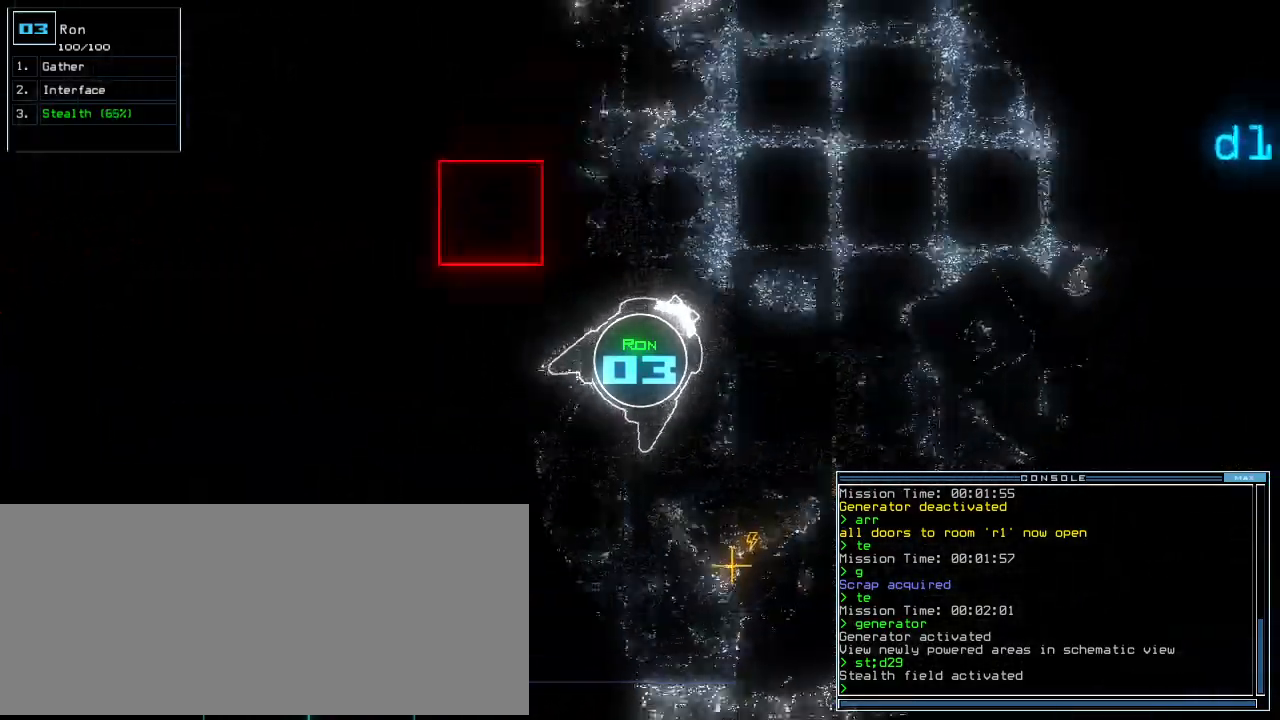
{"keys": ["up"], "events": [[220, "left", "down"], [320, "left", "up"]]}
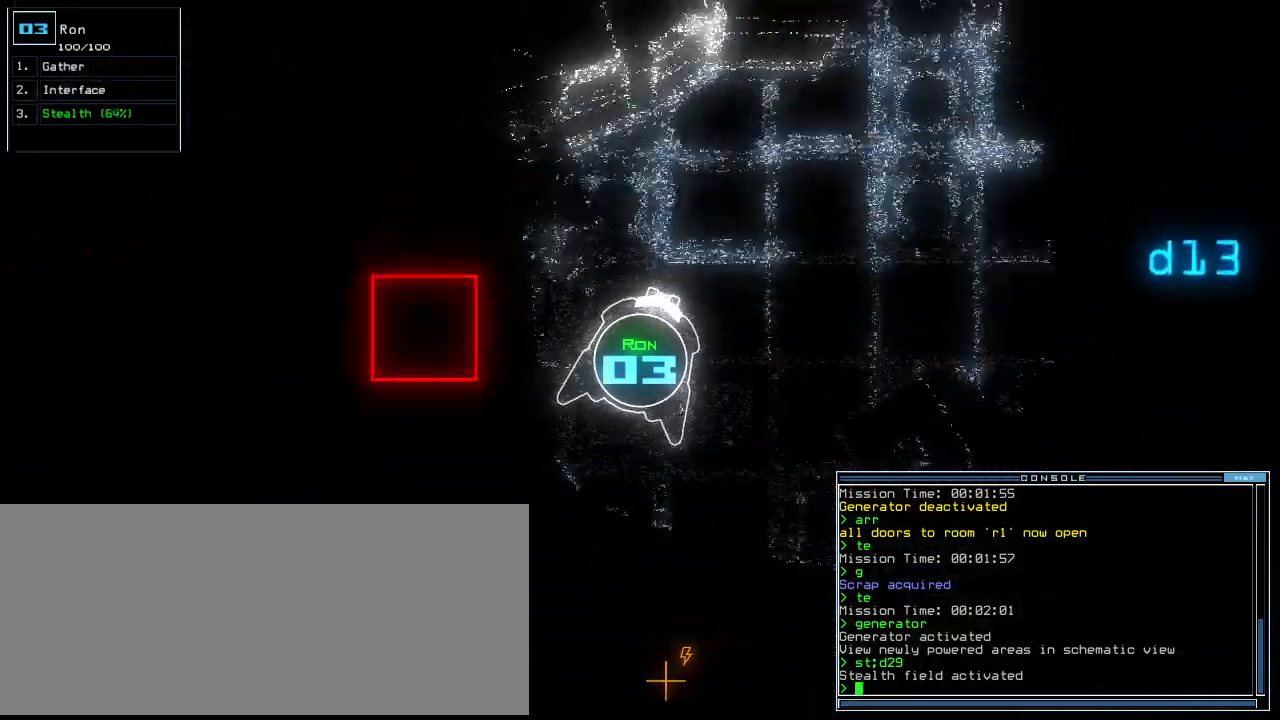
{"keys": ["up"], "events": [[60, "right", "down"], [160, "right", "up"], [300, "right", "down"], [340, "right", "up"], [440, "right", "down"], [460, "right", "up"]]}
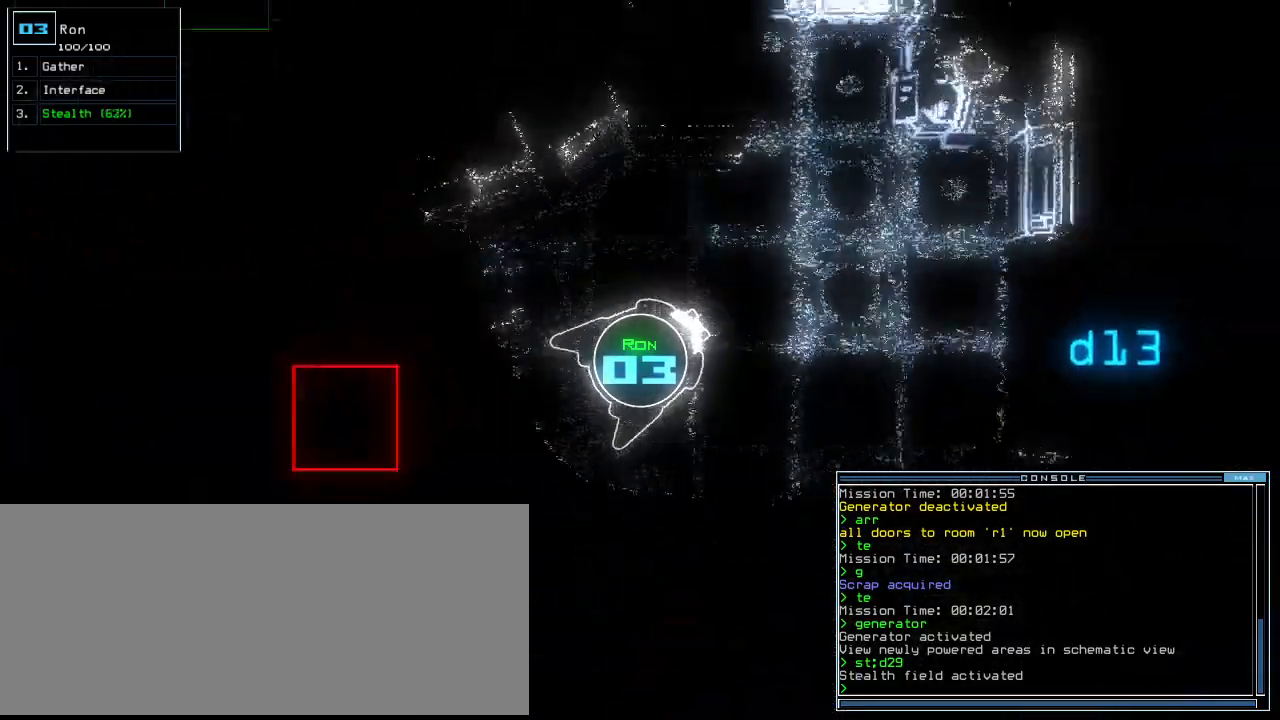
{"keys": ["right", "up"], "events": [[280, "right", "down"]]}
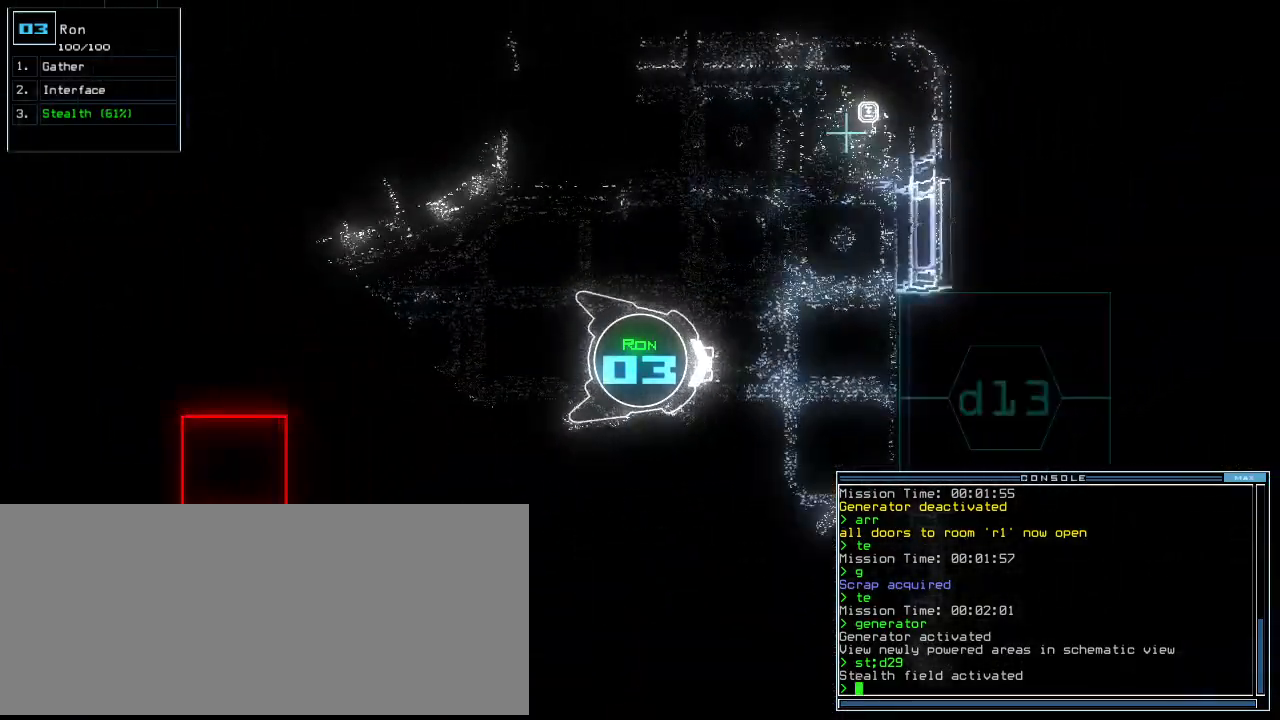
{"keys": ["right", "up"], "events": [[300, "right", "up"], [420, "right", "down"]]}